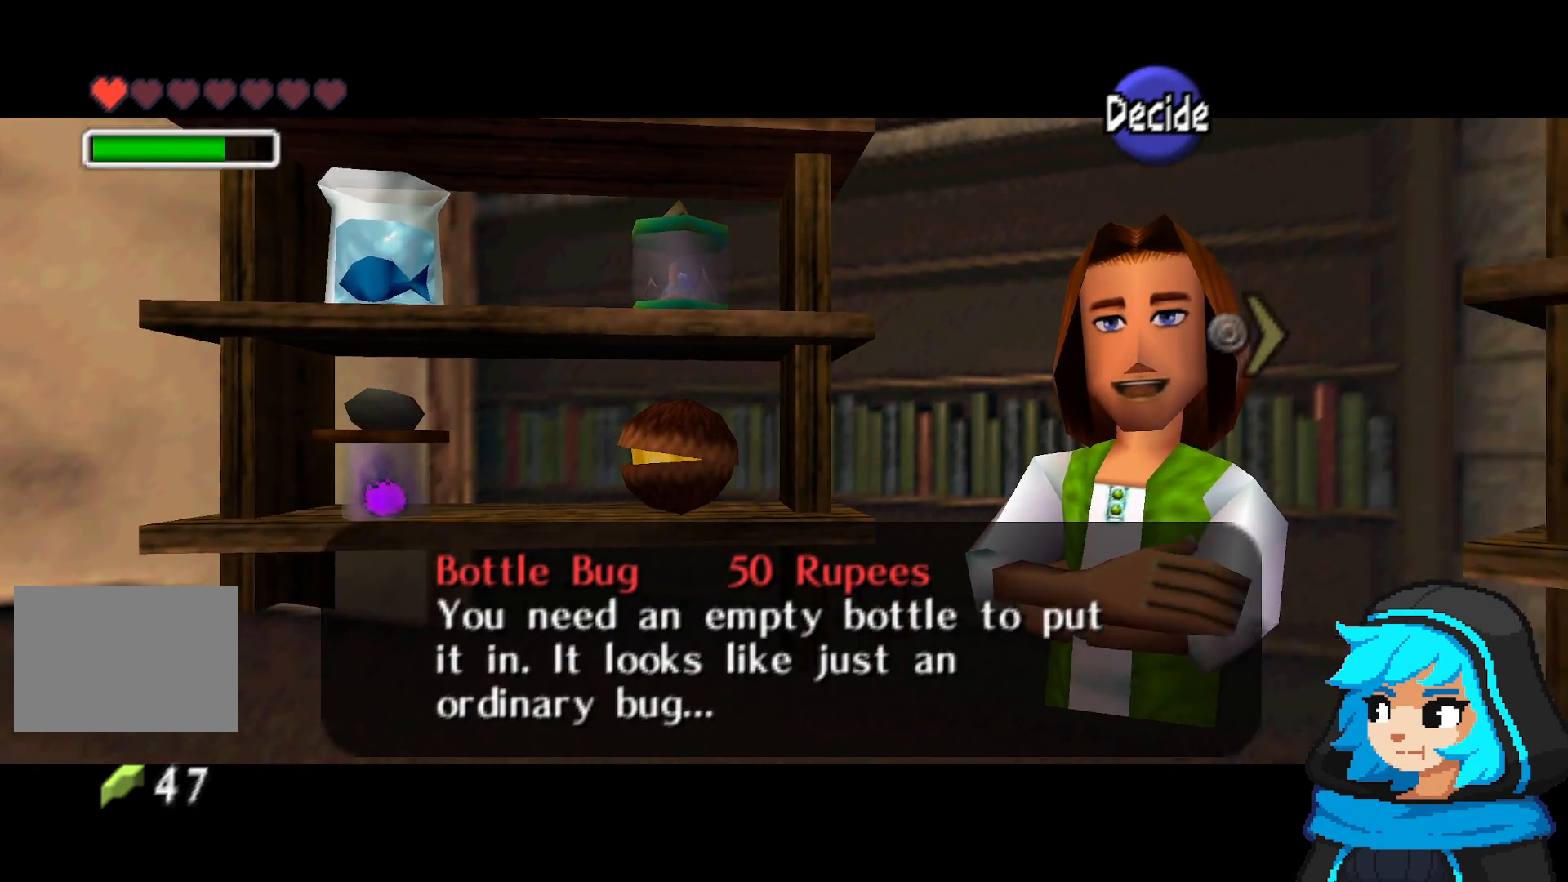
Gameplay with a controller (Nintendo layout); each line is a JSON object with the inputs held at the frame after it (dt_ms = milliseconds from this image to that frame). "events" lists button and stick changes between this image and that frame as [ms after this image, input, new state], when the widget could be followed in between. Not read: L3 R3 START.
{"dt_ms": 500, "buttons": [], "left_stick": "right", "events": [[333, "left_stick", "center"], [433, "left_stick", "right"]]}
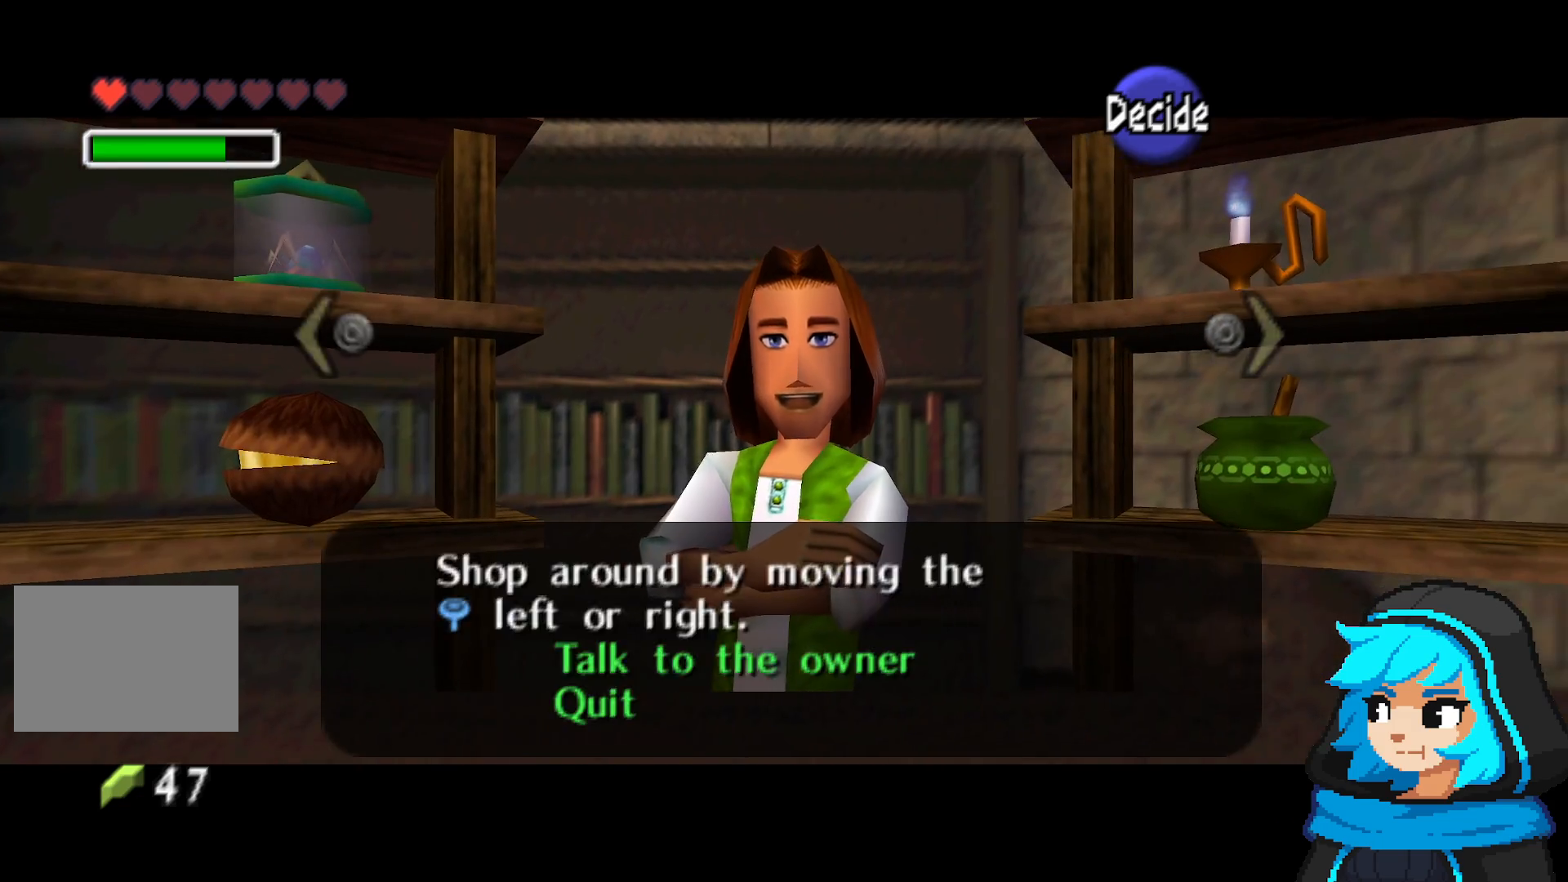
{"dt_ms": 500, "buttons": [], "left_stick": "center", "events": [[133, "left_stick", "center"], [233, "left_stick", "right"], [383, "left_stick", "center"]]}
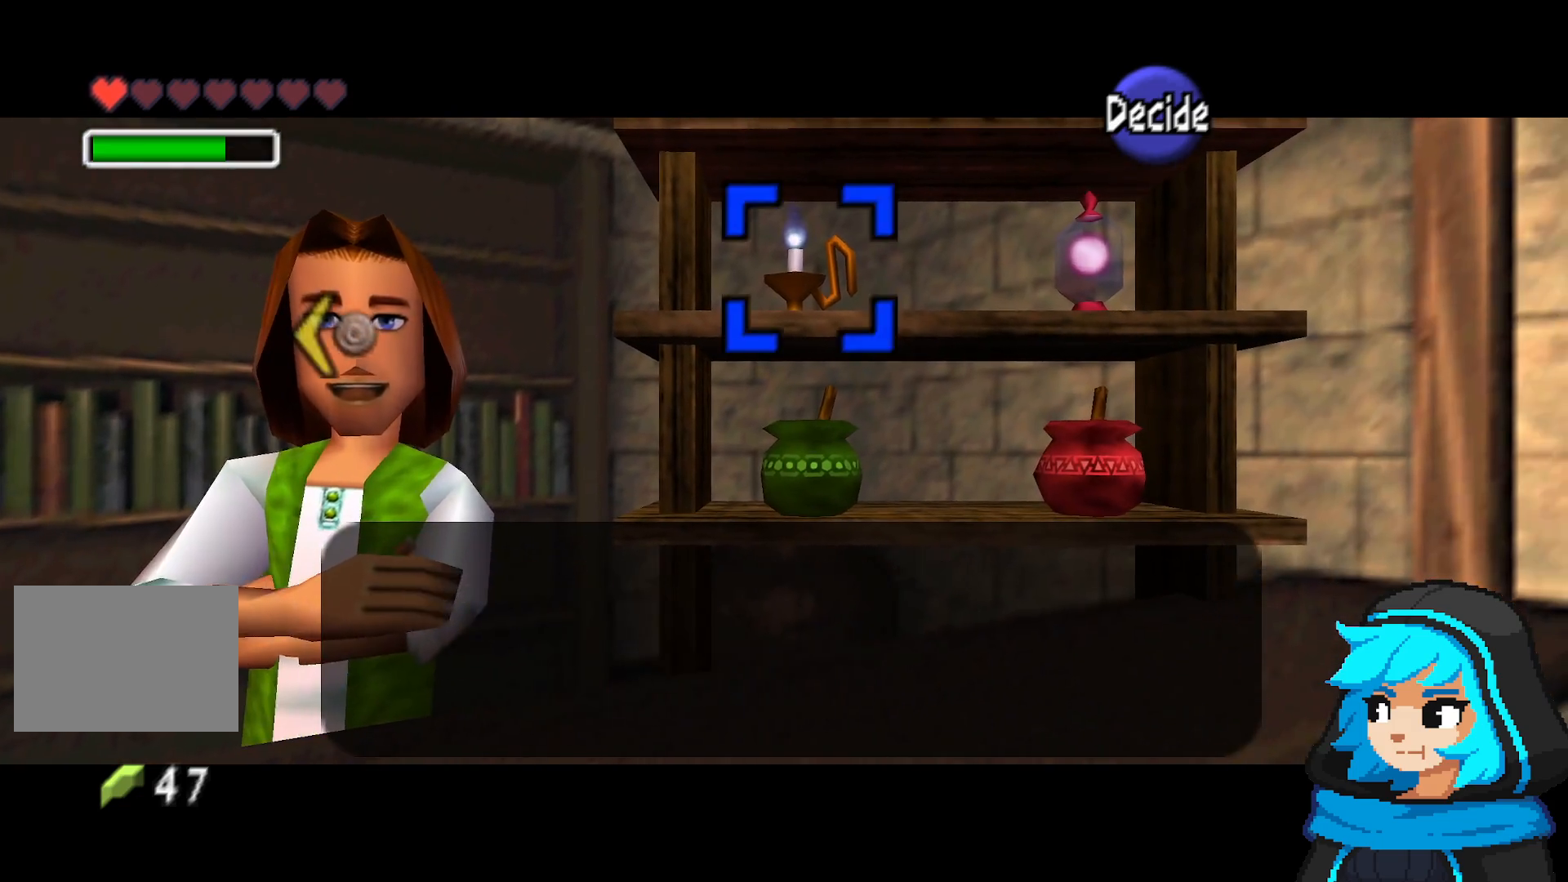
{"dt_ms": 500, "buttons": [], "left_stick": "center", "events": []}
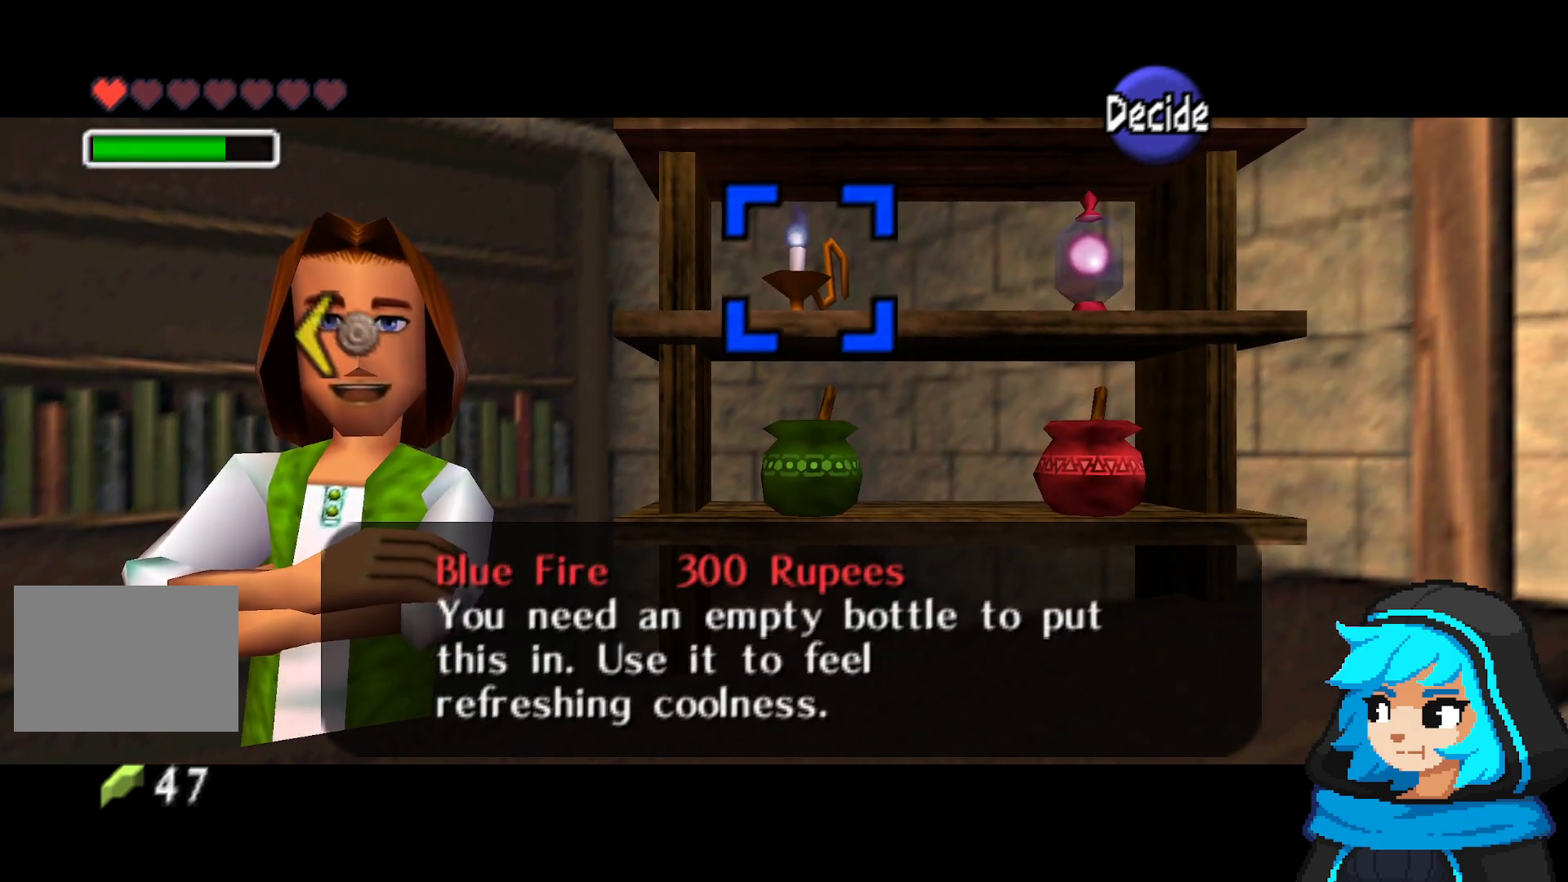
{"dt_ms": 500, "buttons": [], "left_stick": "center", "events": [[33, "left_stick", "right"], [167, "left_stick", "center"]]}
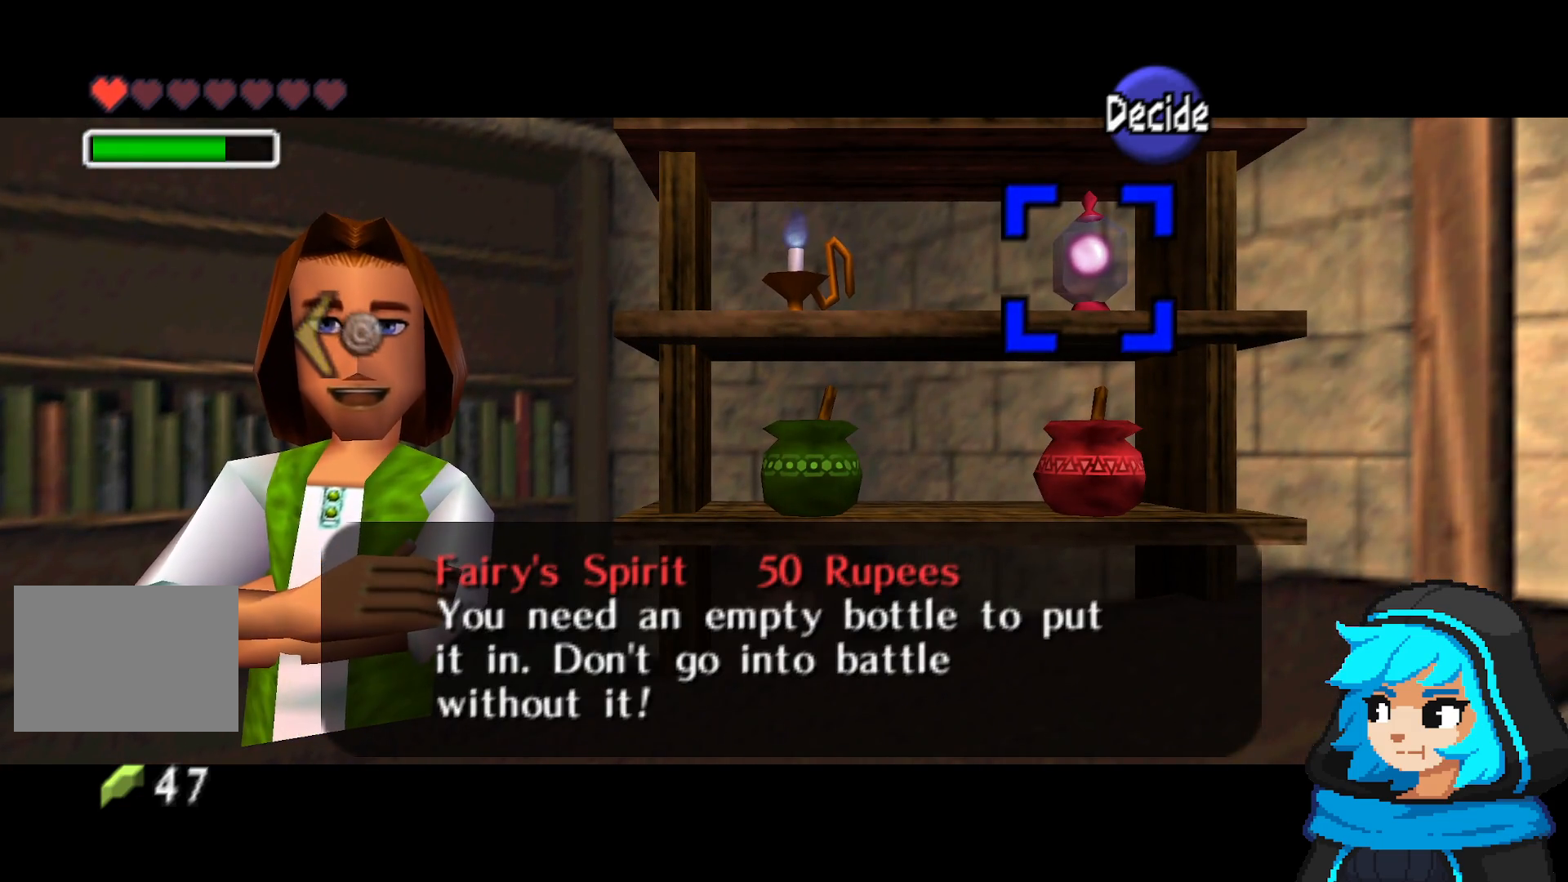
{"dt_ms": 500, "buttons": [], "left_stick": "center", "events": []}
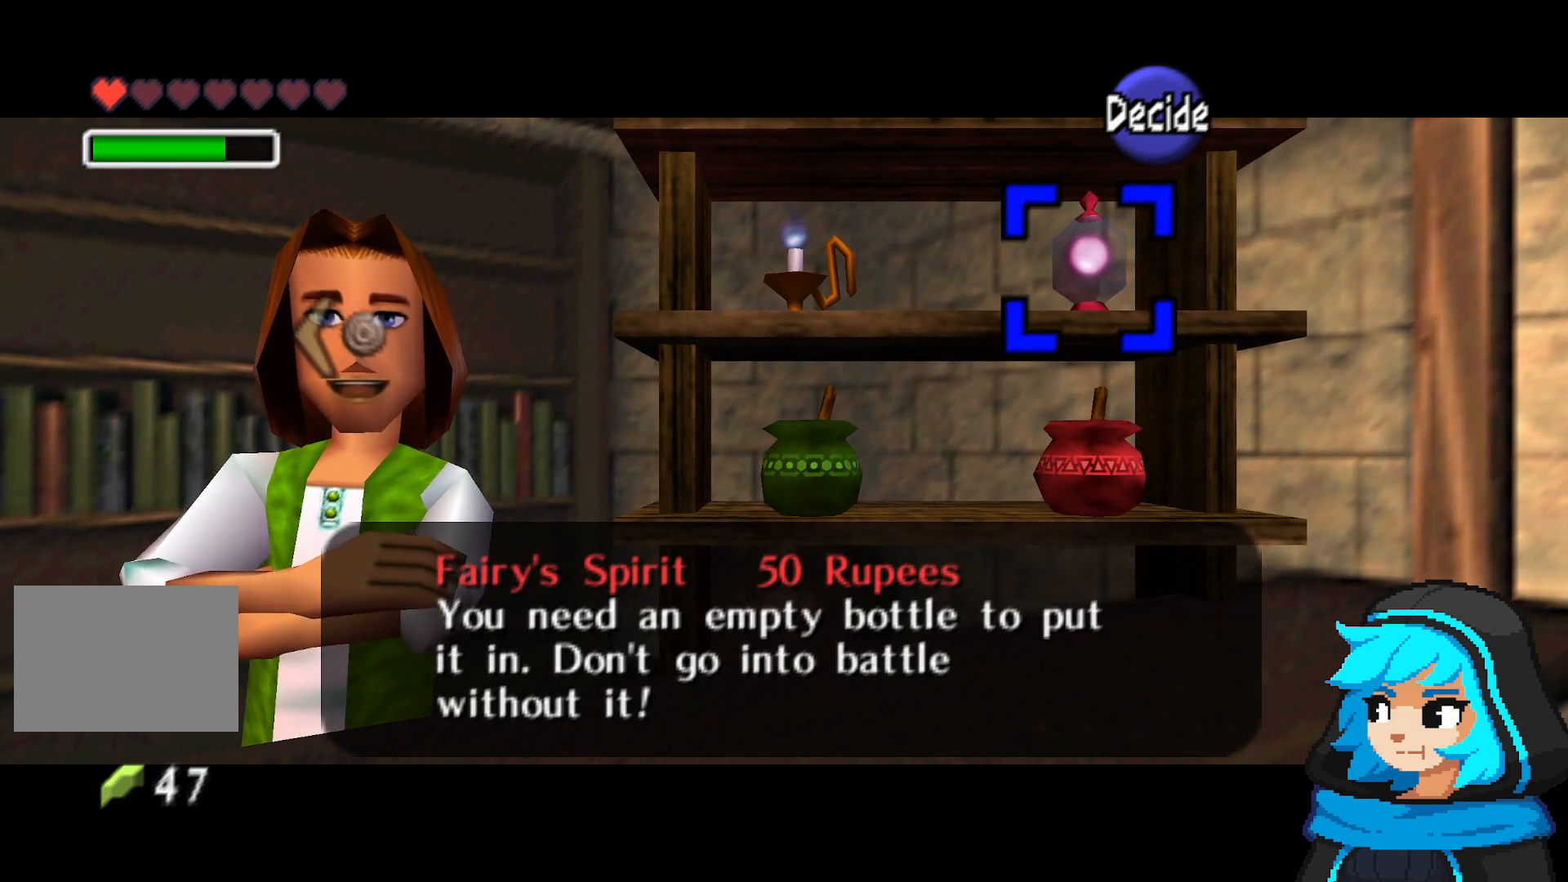
{"dt_ms": 500, "buttons": [], "left_stick": "center", "events": [[83, "left_stick", "left"], [233, "left_stick", "center"]]}
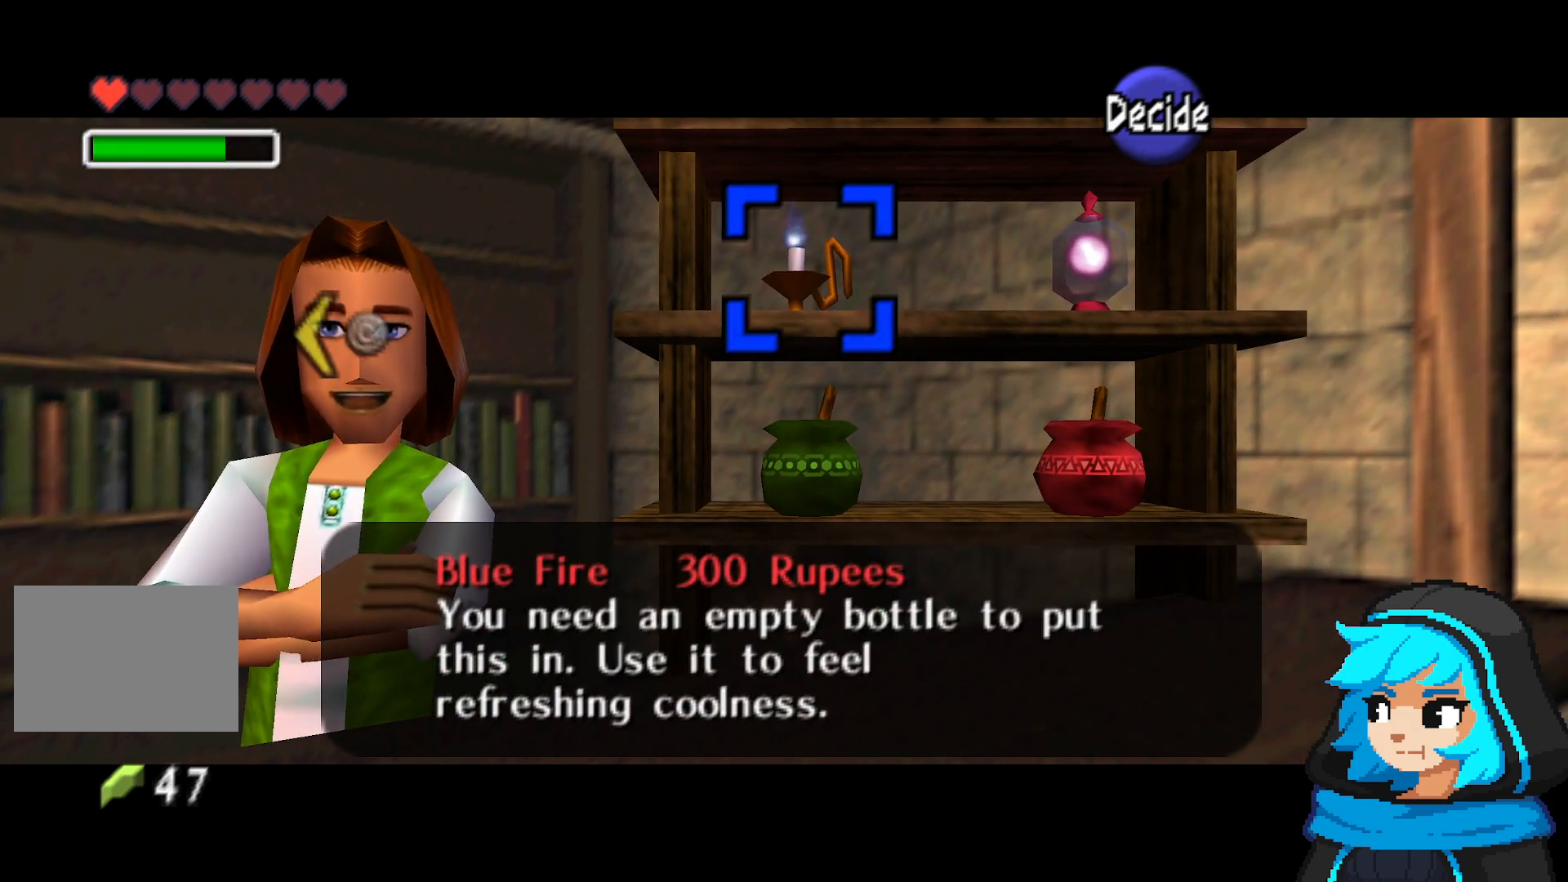
{"dt_ms": 500, "buttons": [], "left_stick": "center"}
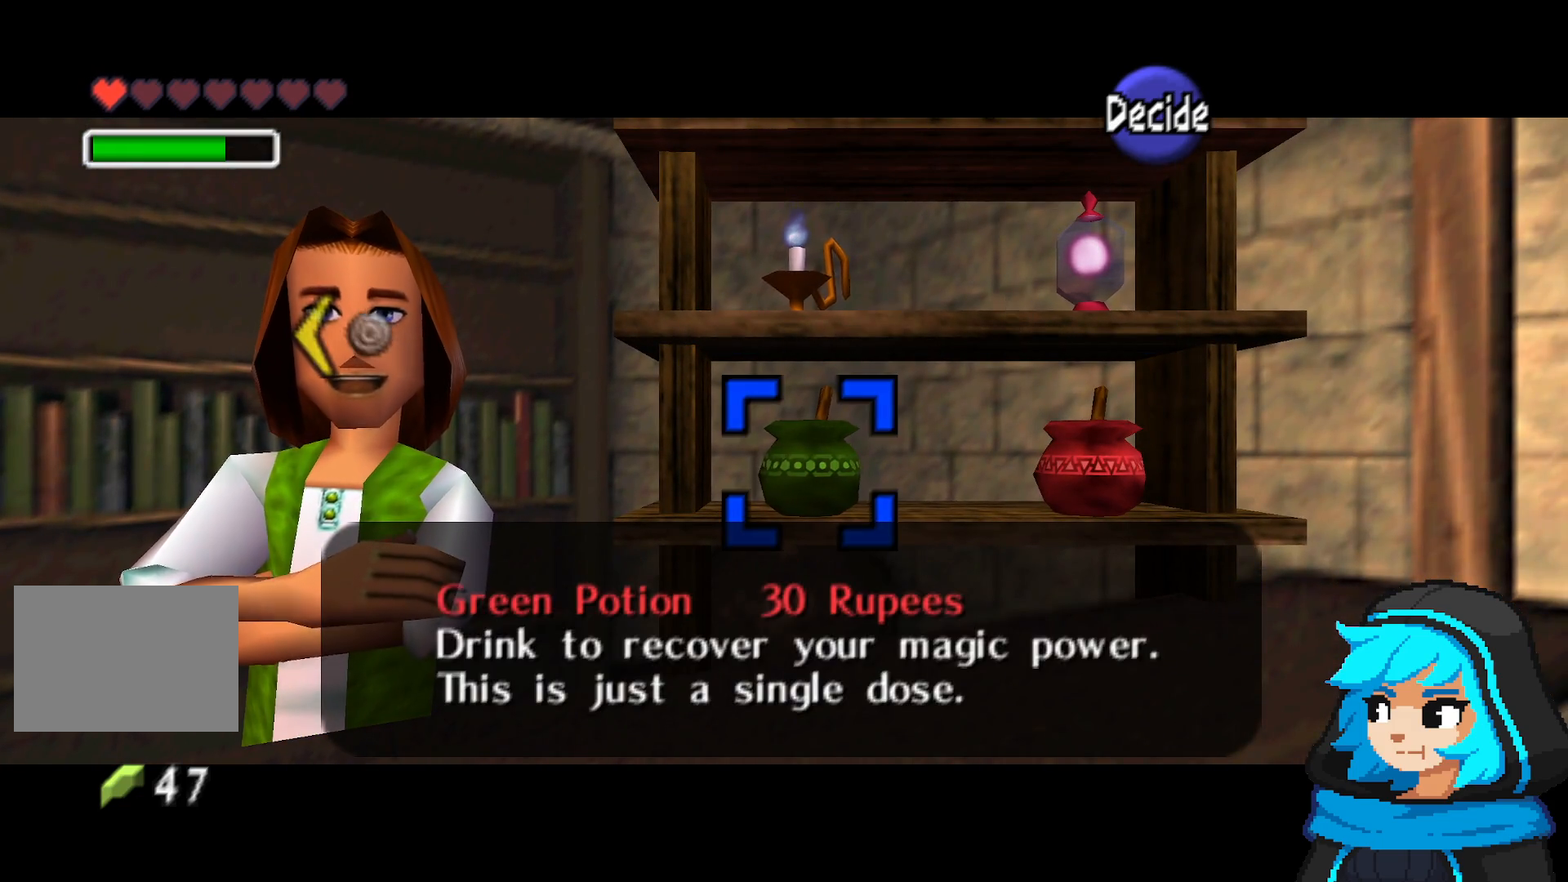
{"dt_ms": 500, "buttons": [], "left_stick": "center"}
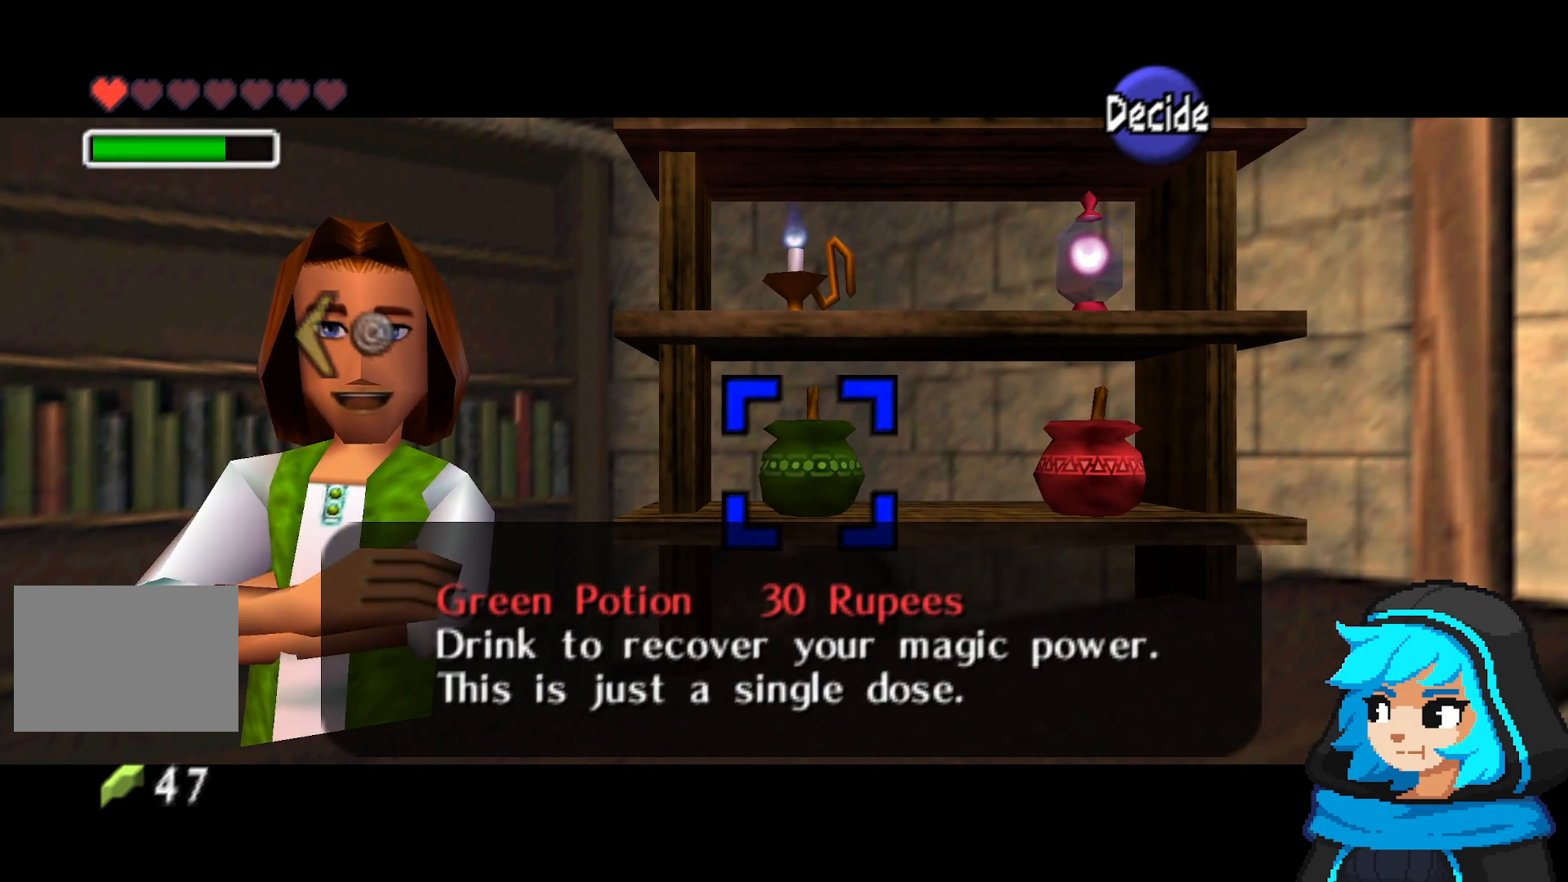
{"dt_ms": 500, "buttons": [], "left_stick": "center", "events": [[33, "left_stick", "right"], [183, "left_stick", "center"]]}
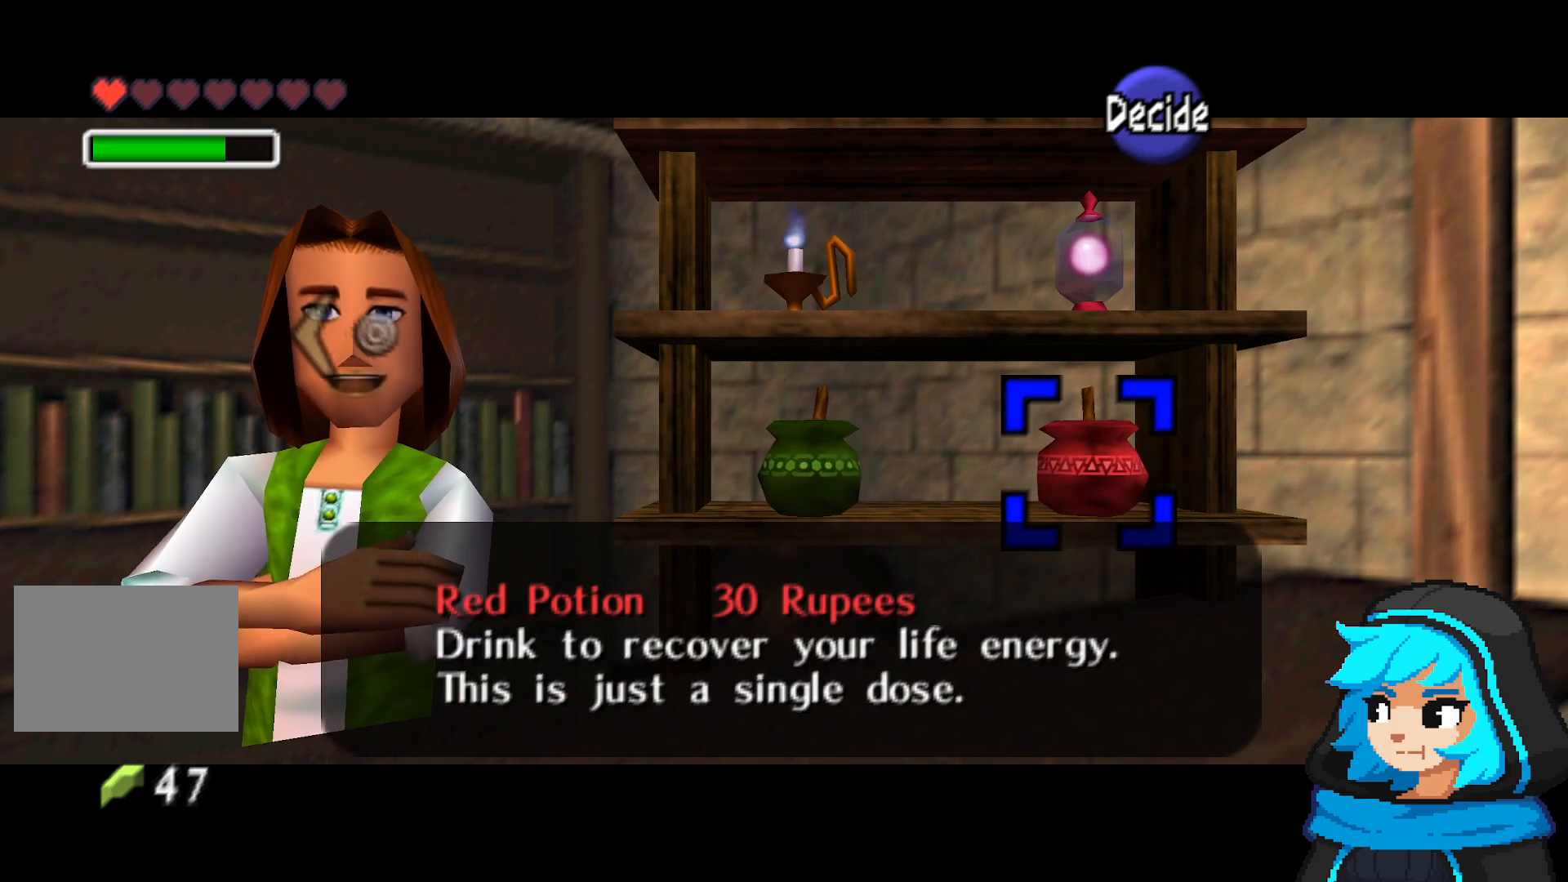
{"dt_ms": 500, "buttons": [], "left_stick": "center", "events": [[133, "left_stick", "left"], [483, "left_stick", "center"]]}
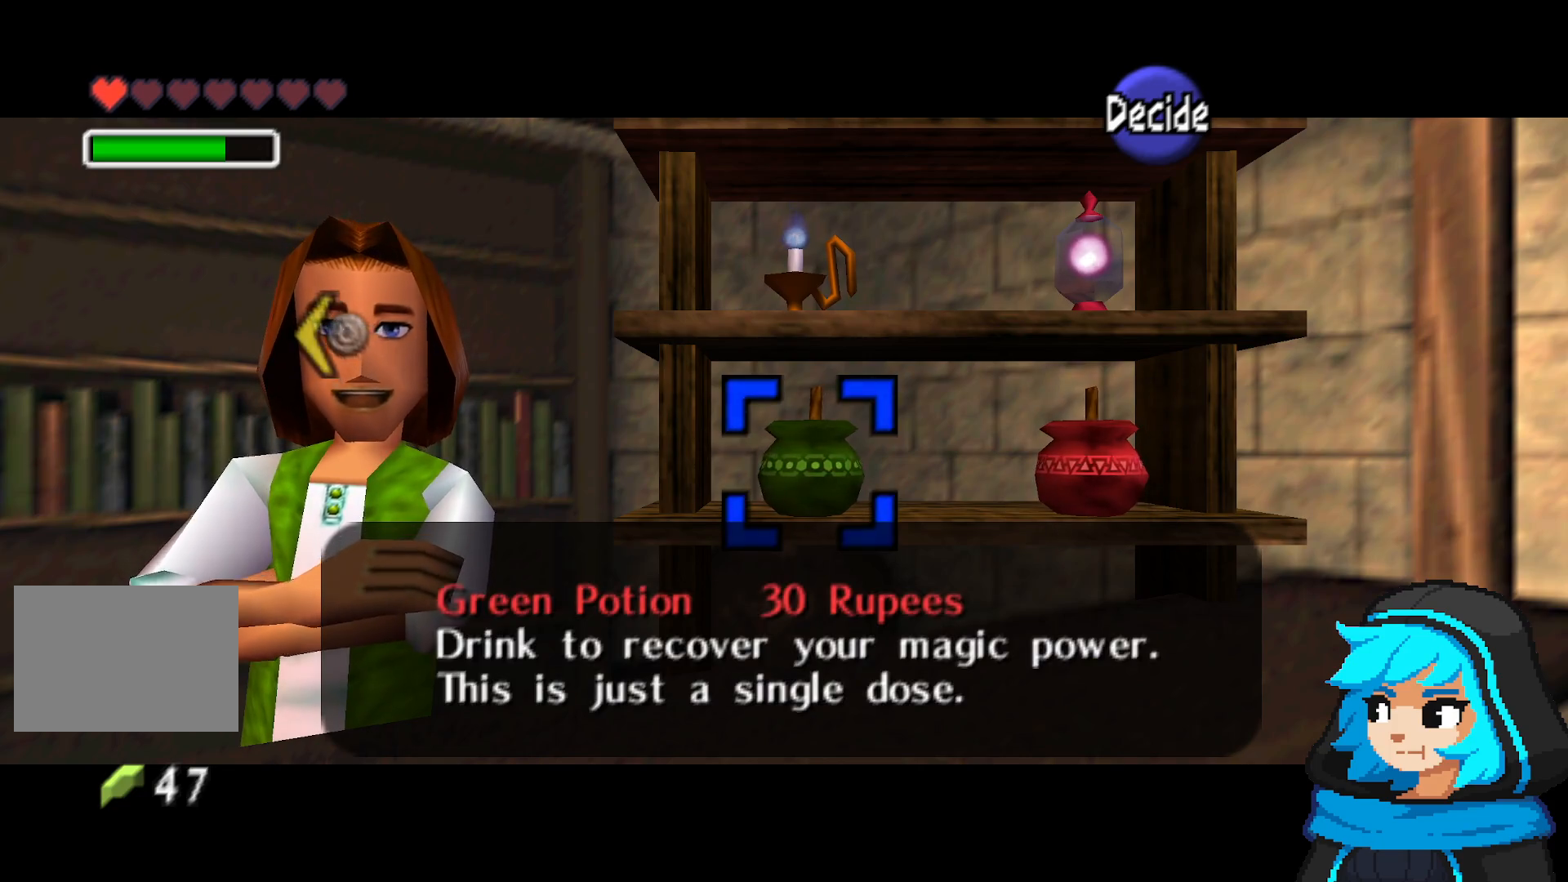
{"dt_ms": 500, "buttons": [], "left_stick": "down", "events": [[67, "left_stick", "left"], [267, "left_stick", "center"], [483, "left_stick", "down"]]}
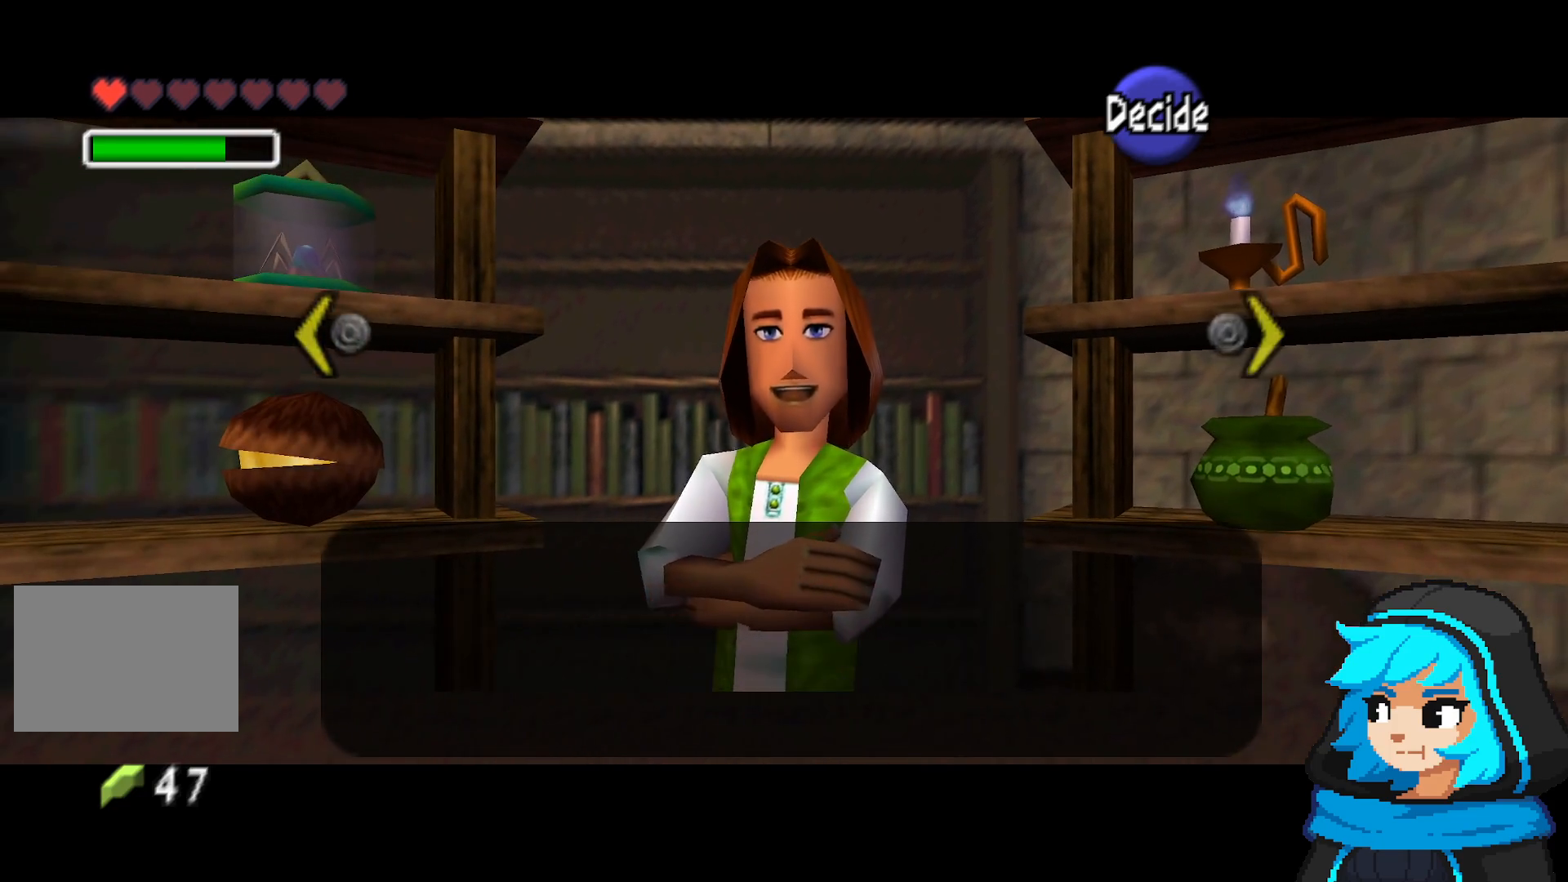
{"dt_ms": 500, "buttons": [], "left_stick": "center", "events": [[183, "left_stick", "center"]]}
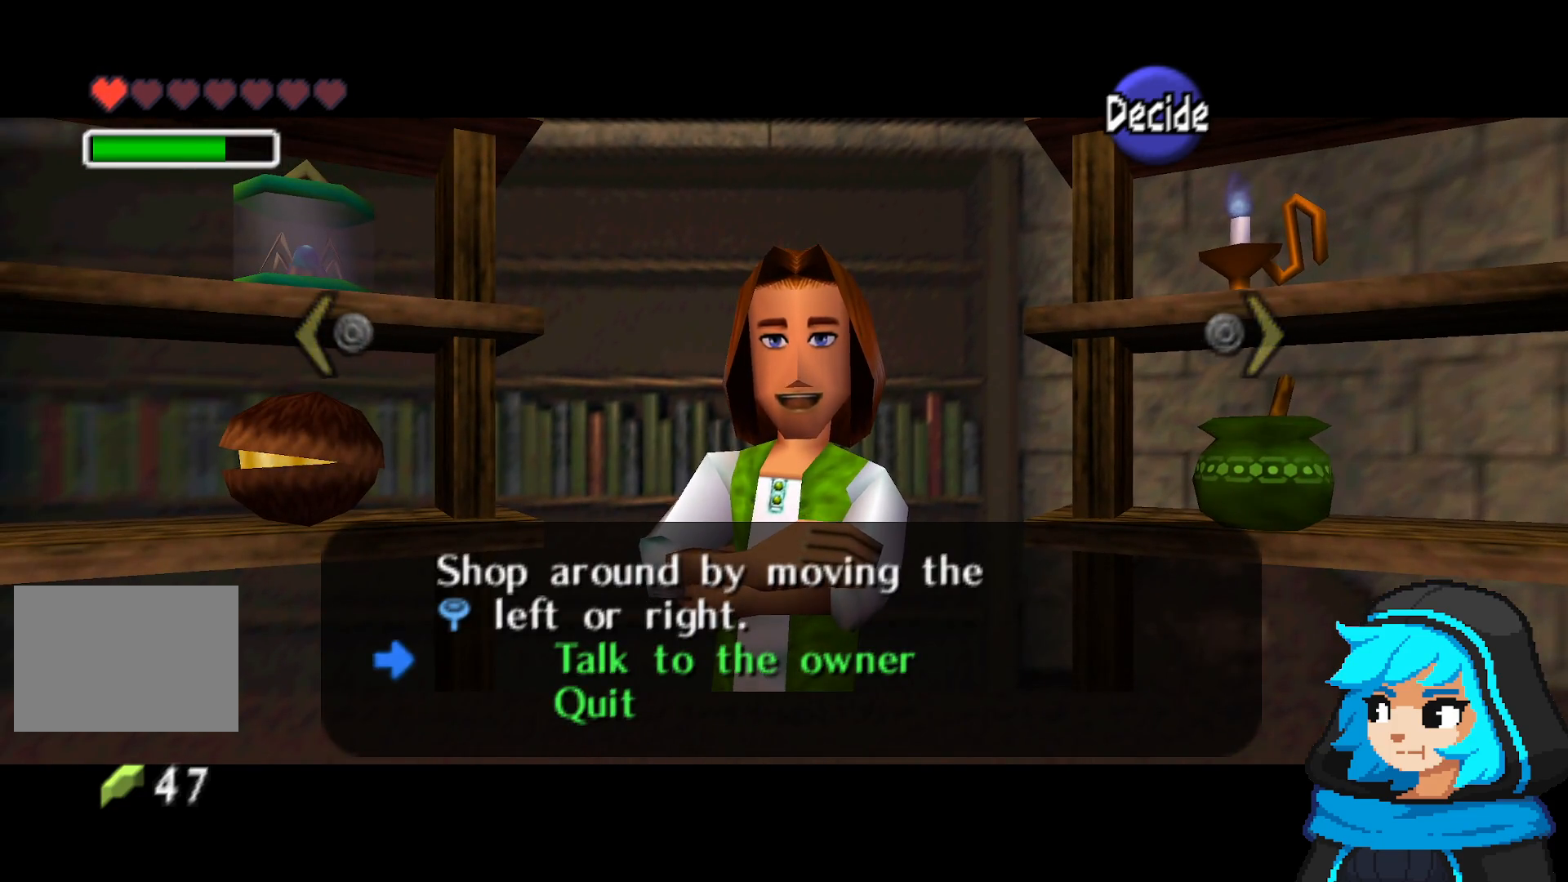
{"dt_ms": 500, "buttons": [], "left_stick": "center", "events": [[83, "left_stick", "down"], [217, "left_stick", "center"], [333, "A", "down"], [433, "A", "up"]]}
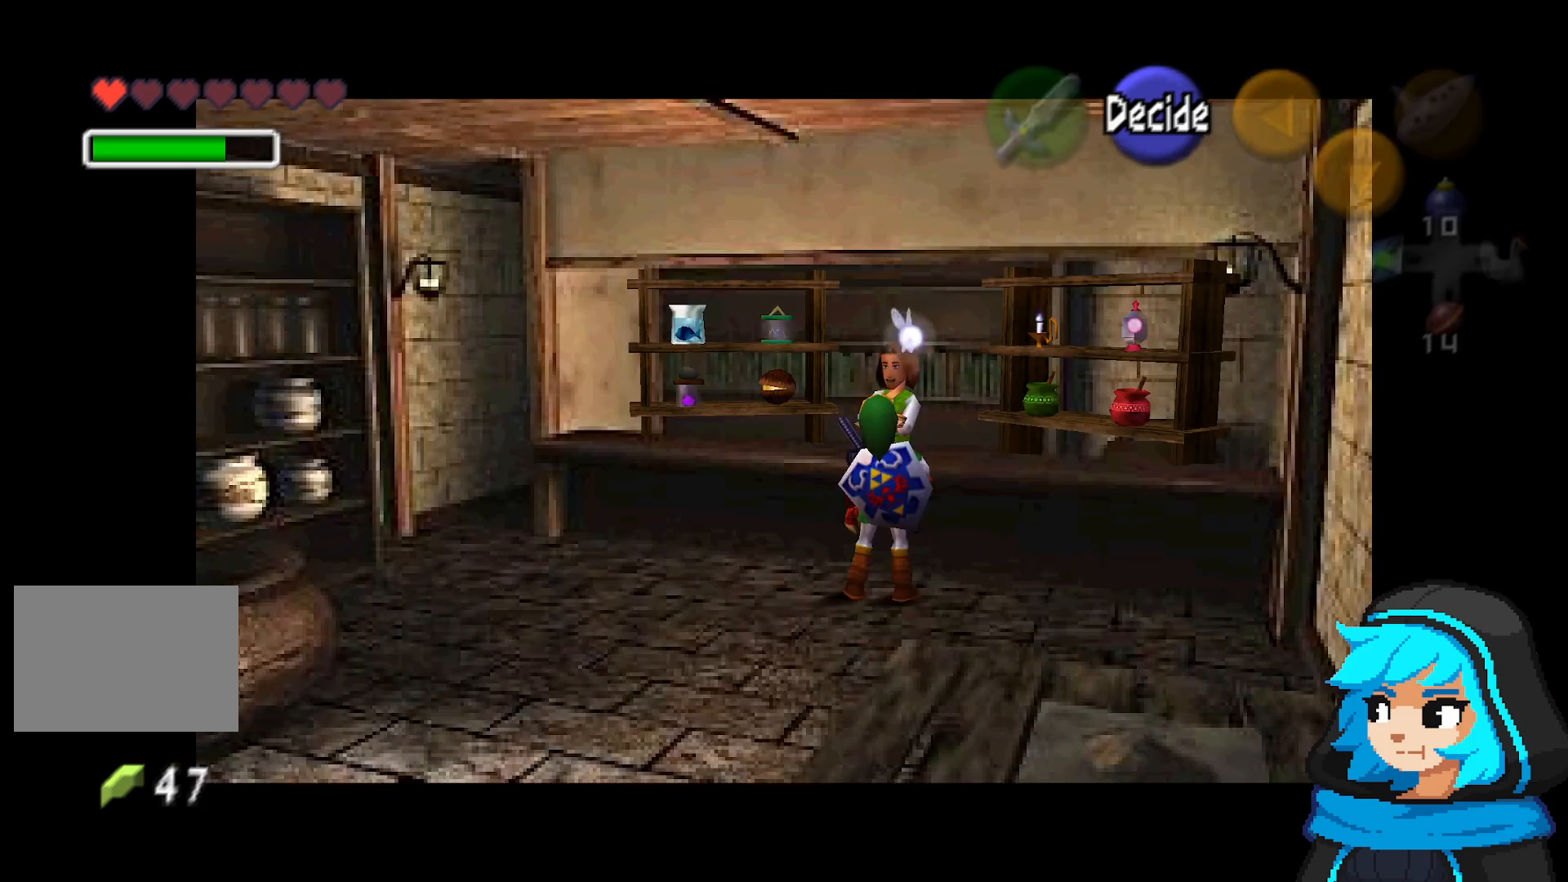
{"dt_ms": 500, "buttons": [], "left_stick": "down", "events": [[133, "left_stick", "down"]]}
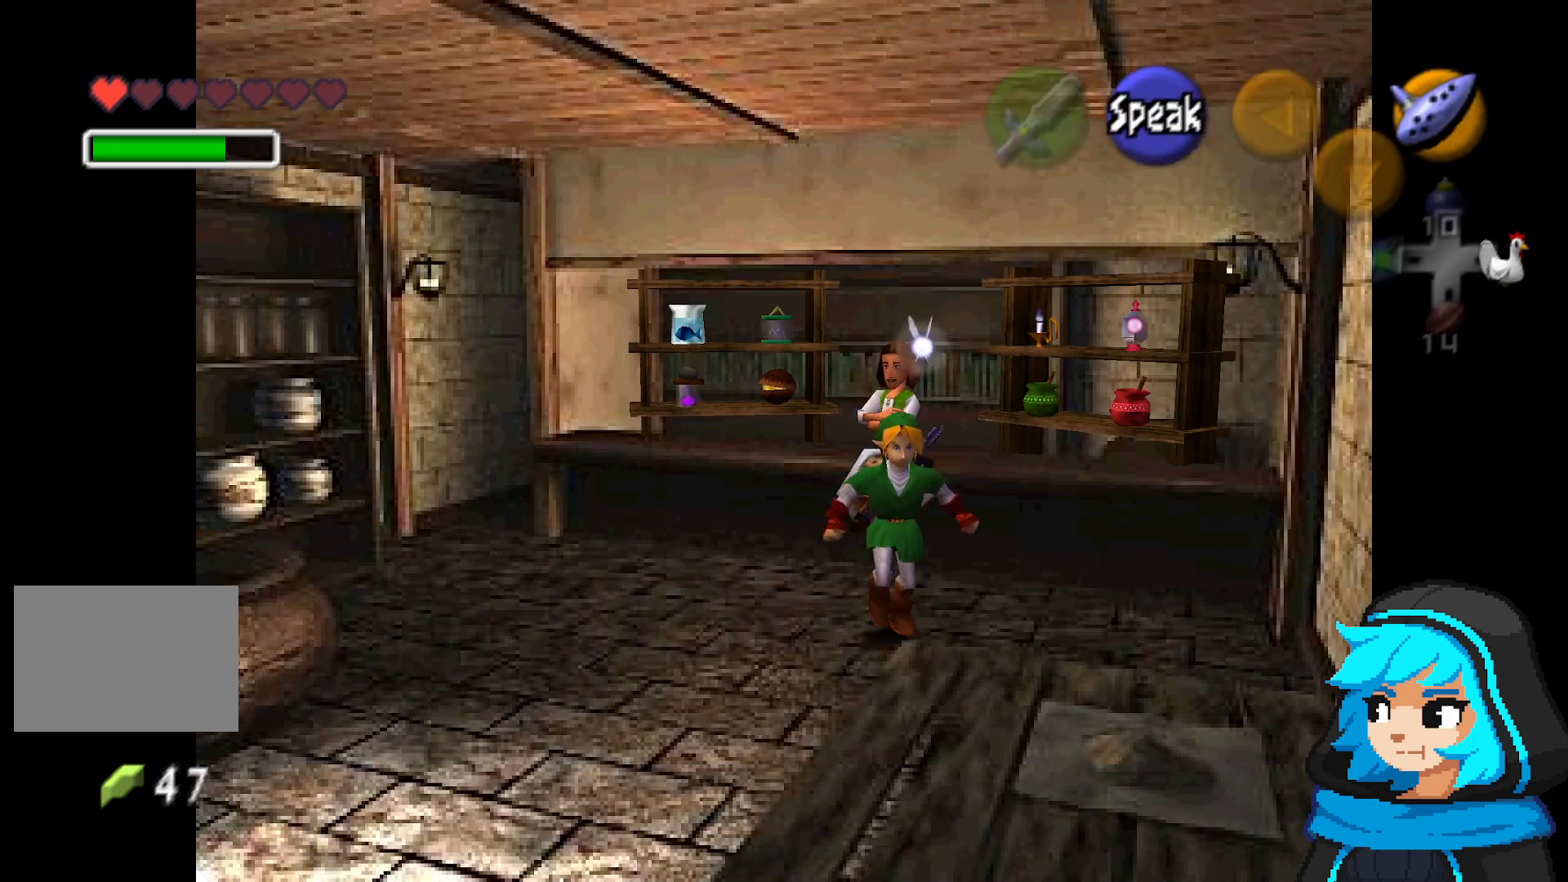
{"dt_ms": 500, "buttons": [], "left_stick": "down-right", "events": [[183, "left_stick", "down-right"]]}
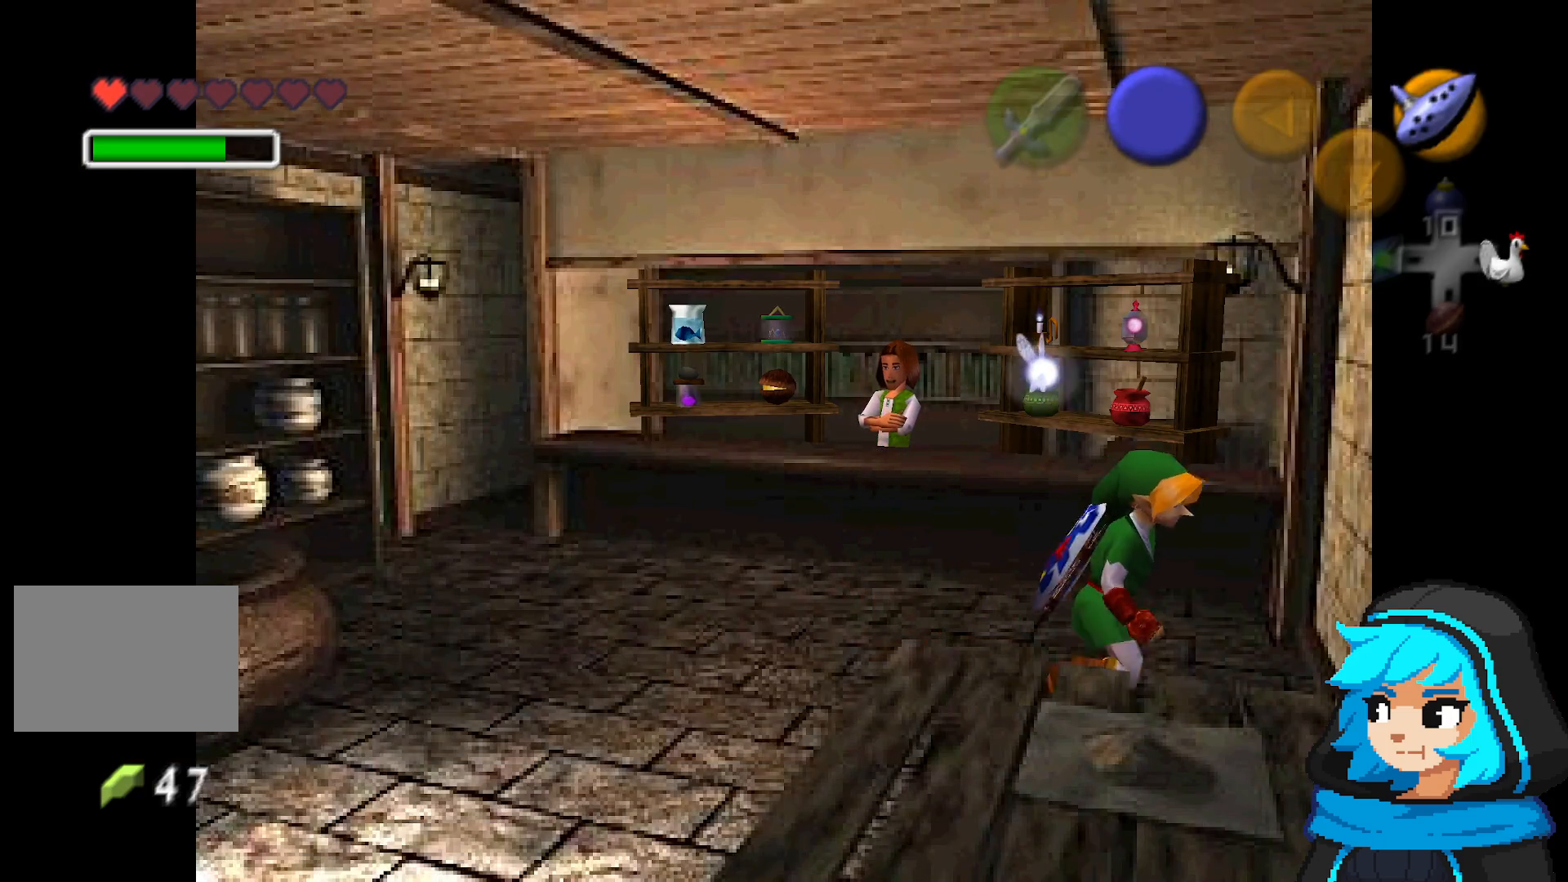
{"dt_ms": 1000, "buttons": [], "left_stick": "down-left", "events": [[183, "left_stick", "down-left"], [283, "left_stick", "left"], [983, "left_stick", "down-left"]]}
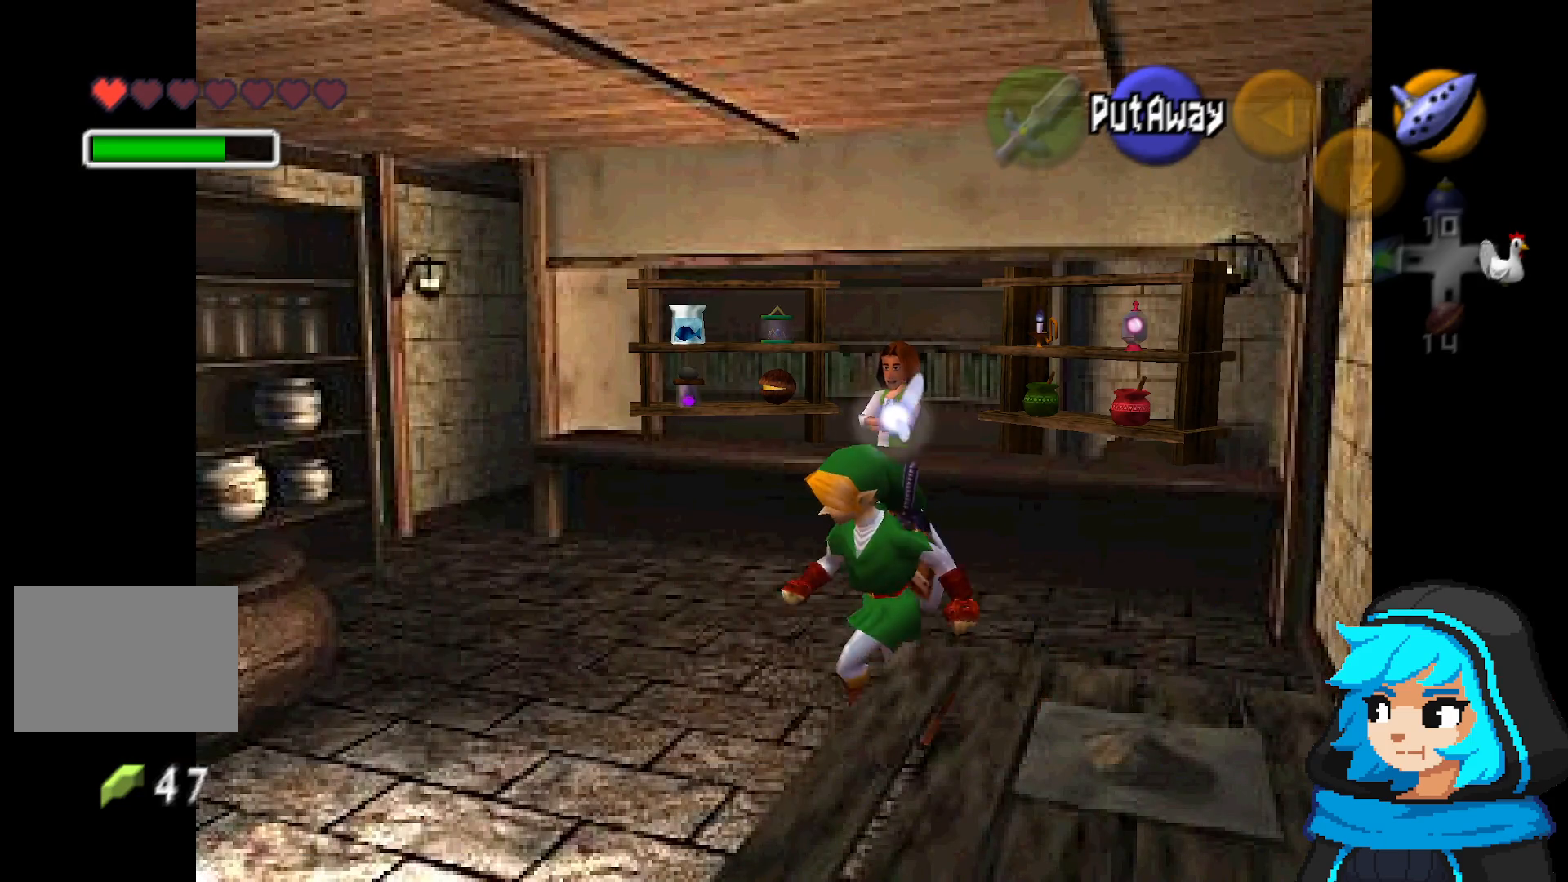
{"dt_ms": 500, "buttons": [], "left_stick": "down-left", "events": [[167, "A", "down"], [383, "A", "up"]]}